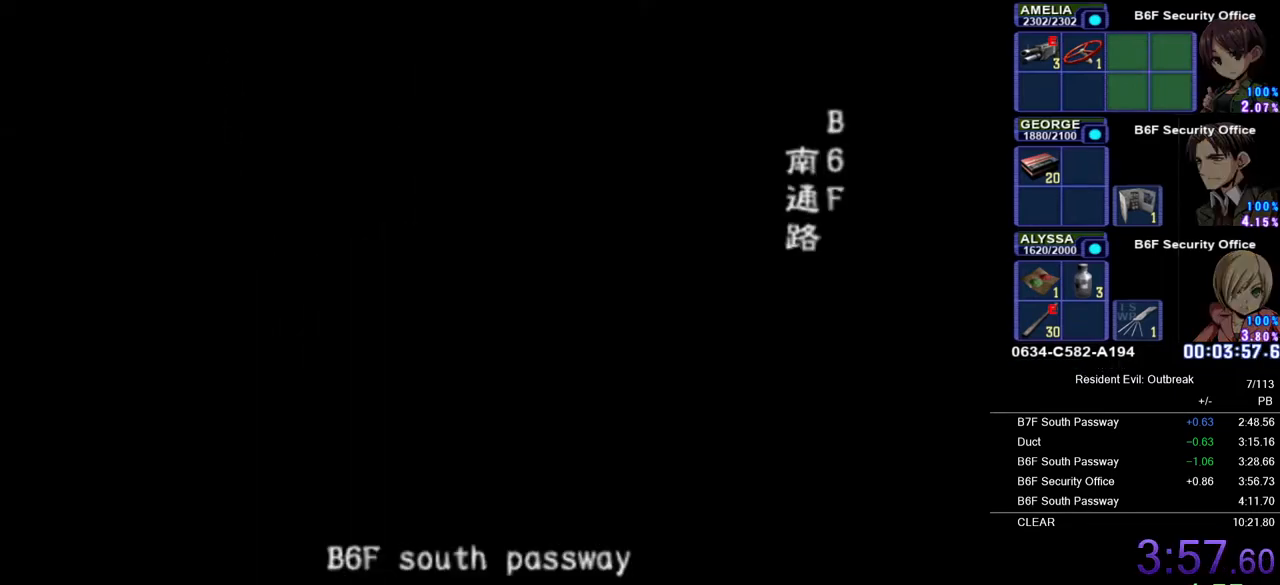
Gameplay with a controller (PlayStation layout); each line is a JSON object with the inputs held at the frame after it. "events" lists button and stick changes between this image and that frame as [ms after this image, input, new state], when the widget could be followed in between. Not read: TOUCHPAD.
{"buttons": [], "left_stick": "center", "right_stick": "center", "events": []}
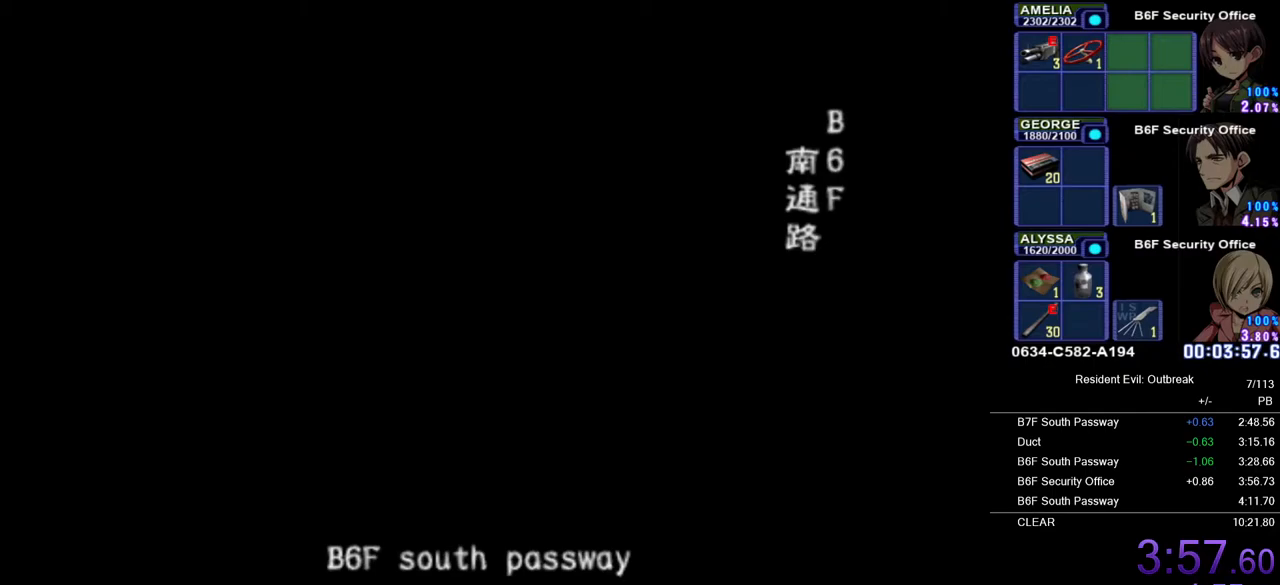
{"buttons": [], "left_stick": "center", "right_stick": "center", "events": []}
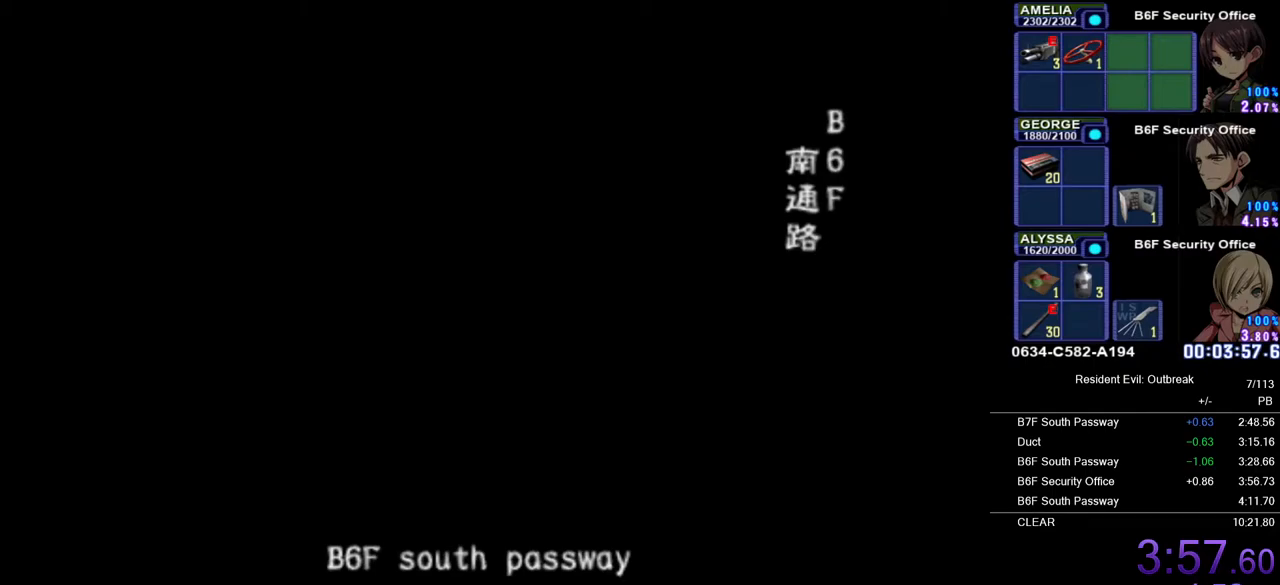
{"buttons": [], "left_stick": "center", "right_stick": "center", "events": []}
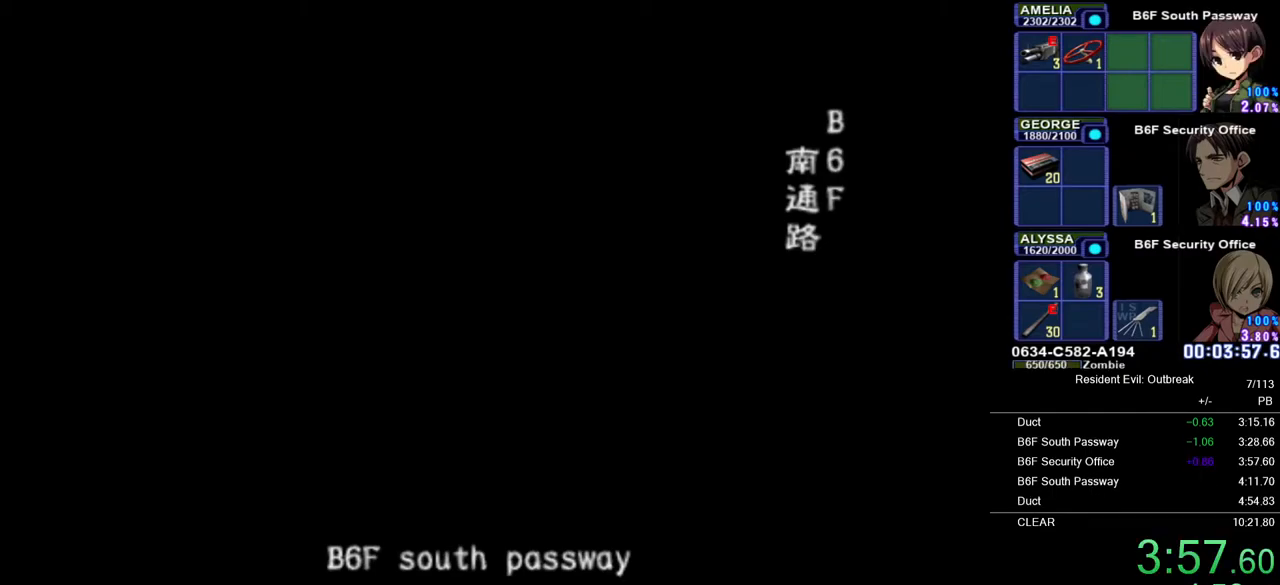
{"buttons": ["CROSS", "DPAD_UP"], "left_stick": "center", "right_stick": "center", "events": [[367, "DPAD_UP", "down"], [383, "CROSS", "down"]]}
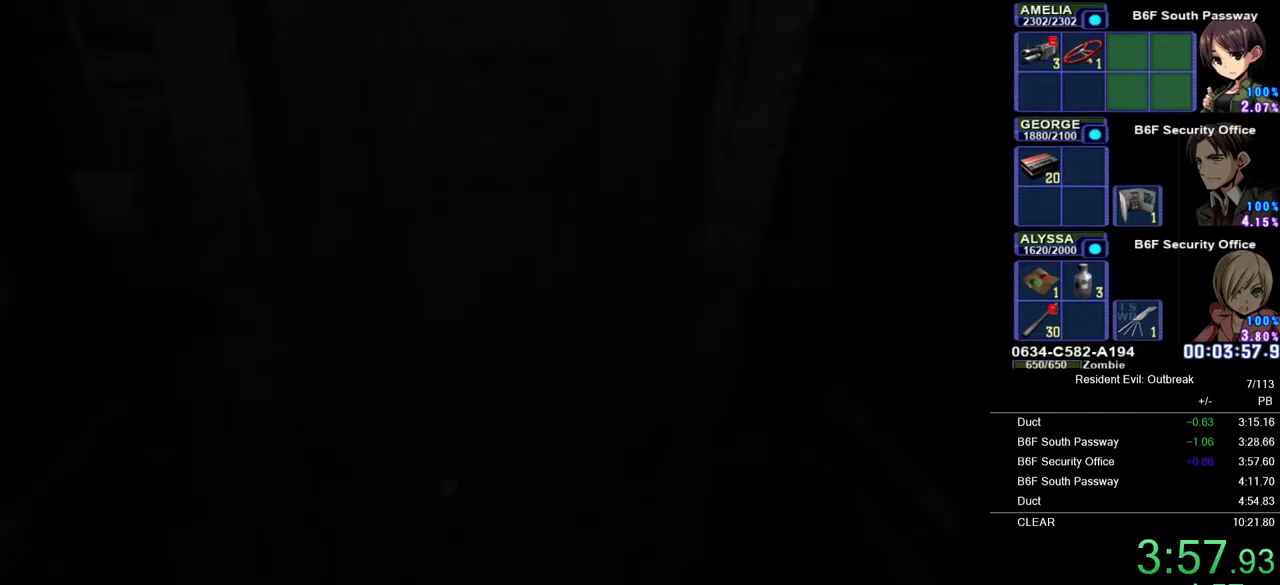
{"buttons": ["CROSS", "DPAD_UP"], "left_stick": "center", "right_stick": "center", "events": []}
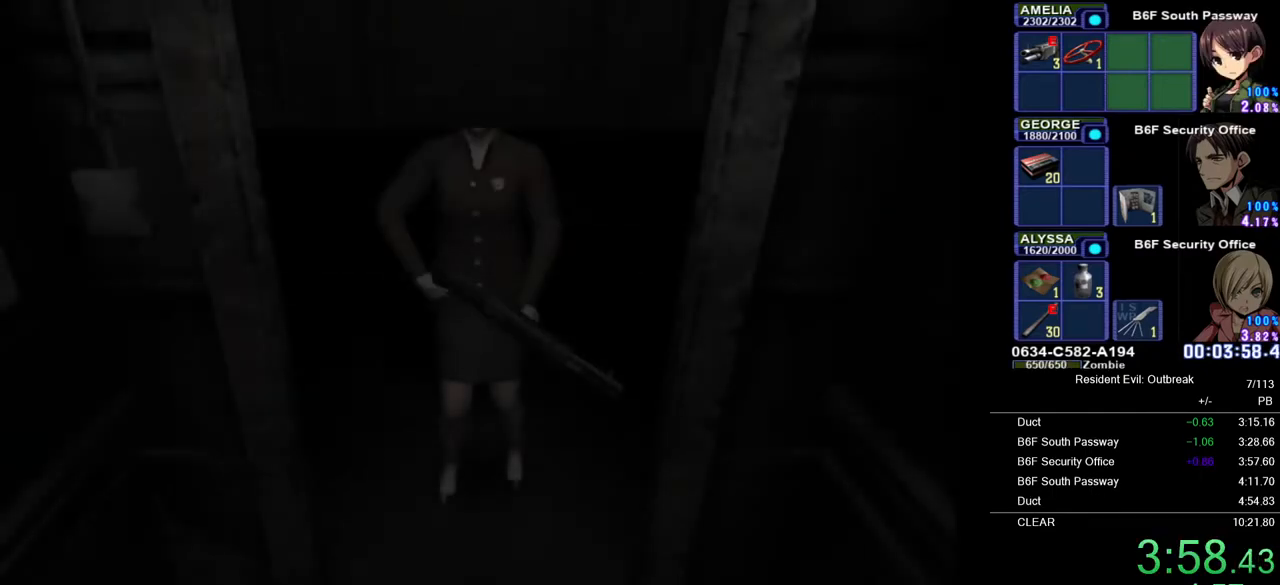
{"buttons": ["CROSS", "DPAD_UP"], "left_stick": "center", "right_stick": "center", "events": []}
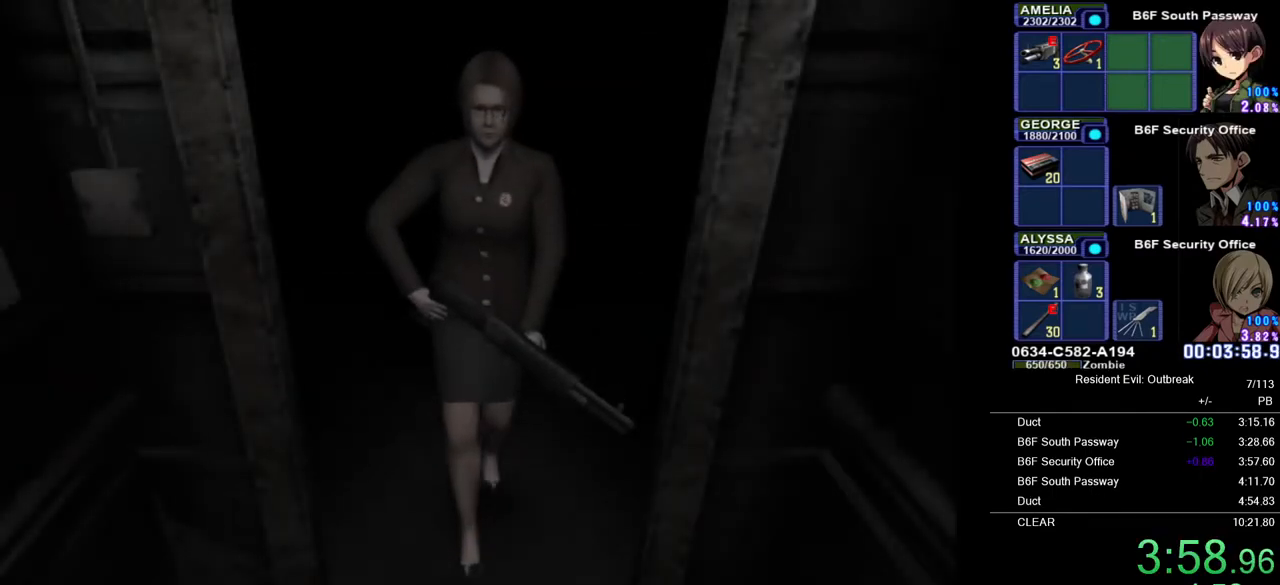
{"buttons": ["CROSS", "DPAD_UP"], "left_stick": "center", "right_stick": "center", "events": []}
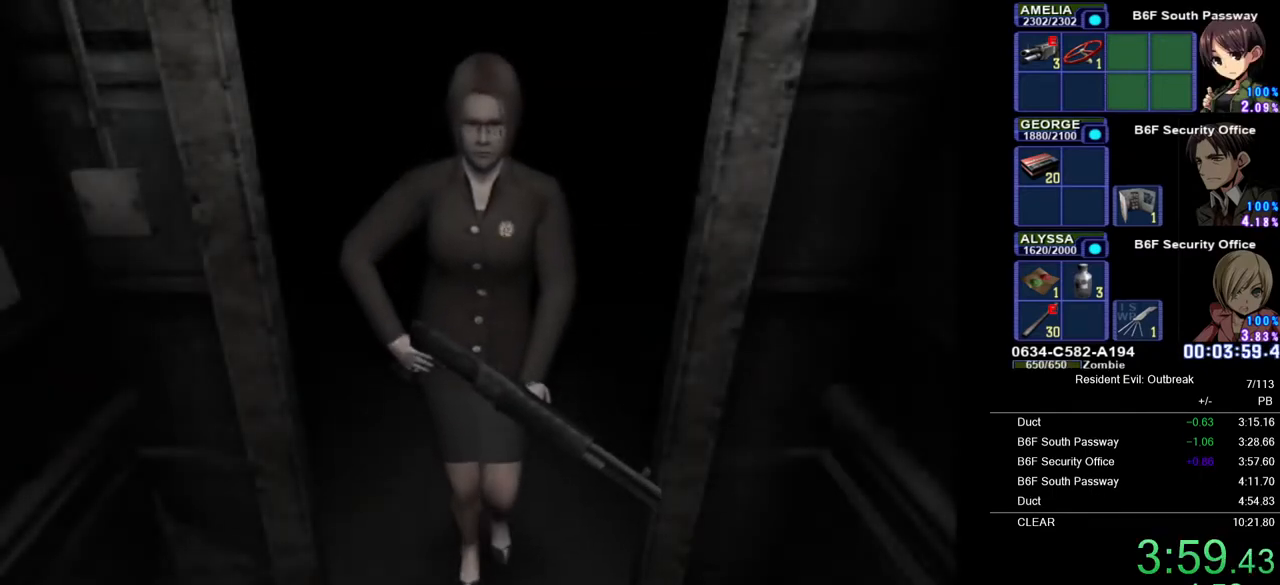
{"buttons": ["CROSS", "DPAD_UP"], "left_stick": "center", "right_stick": "center", "events": []}
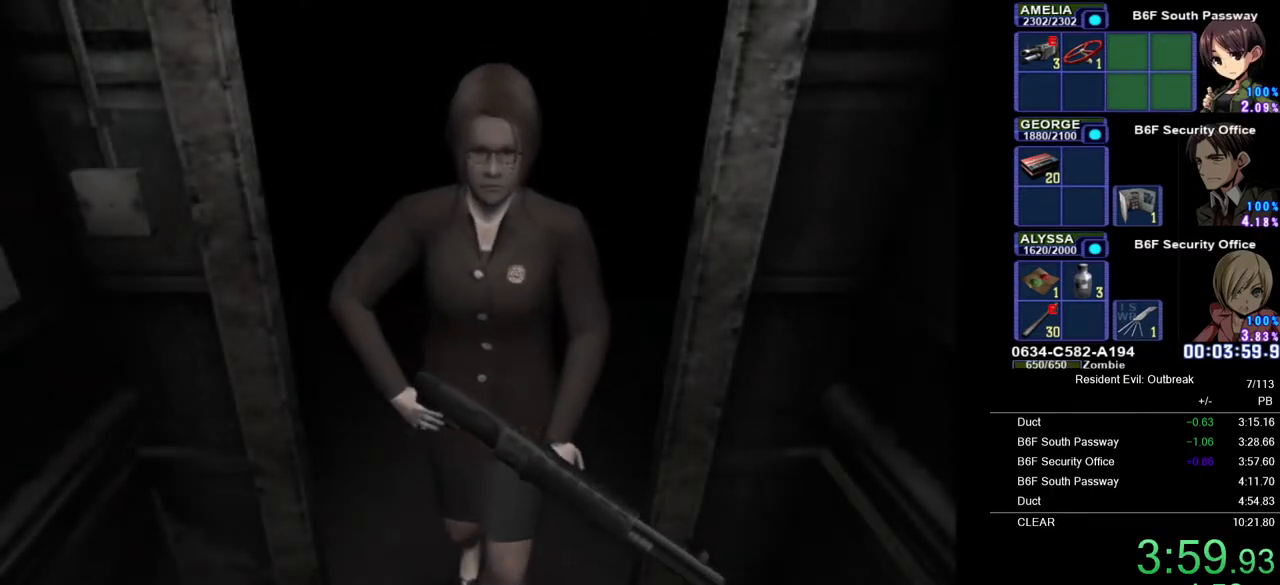
{"buttons": ["CROSS", "DPAD_UP"], "left_stick": "center", "right_stick": "center", "events": []}
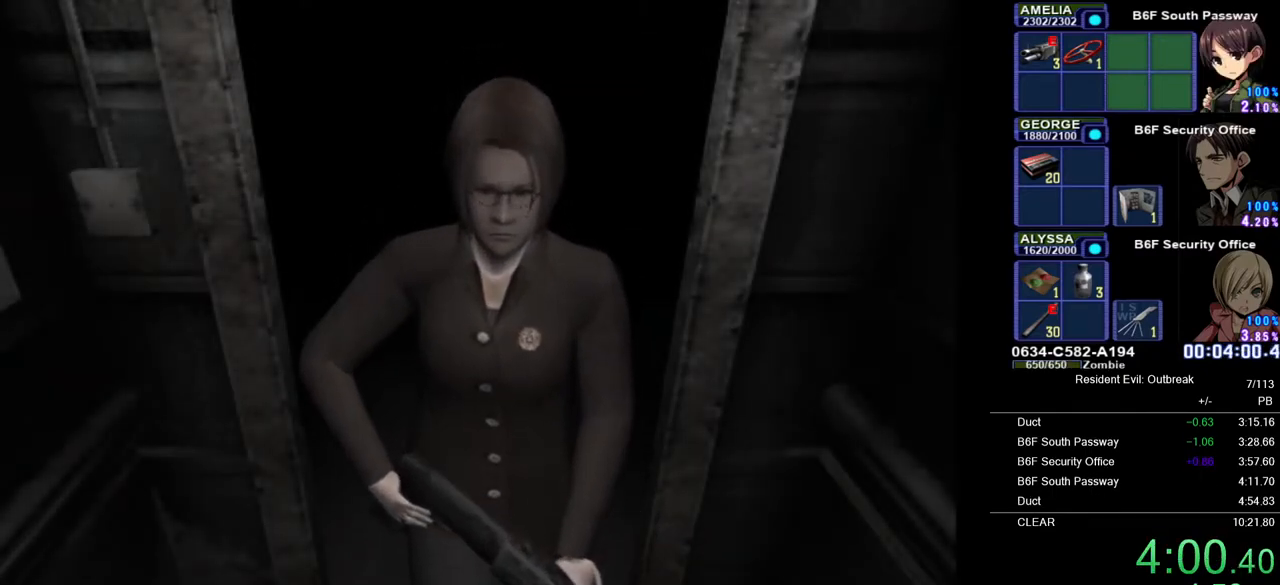
{"buttons": ["CROSS", "DPAD_UP"], "left_stick": "center", "right_stick": "center", "events": []}
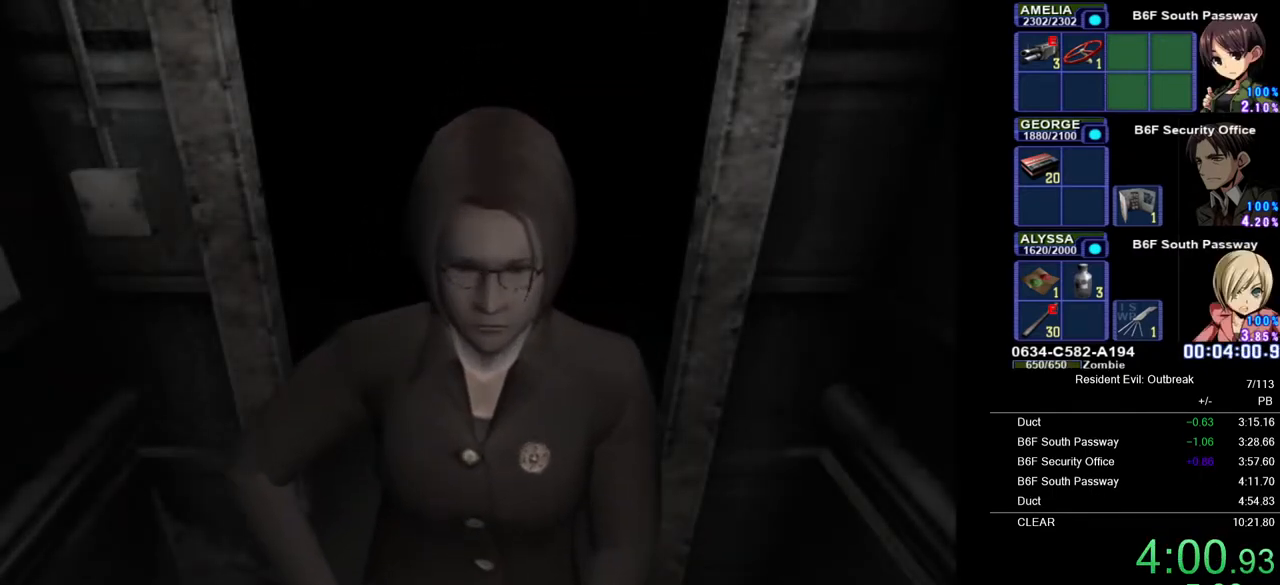
{"buttons": ["CROSS", "DPAD_UP"], "left_stick": "center", "right_stick": "center", "events": []}
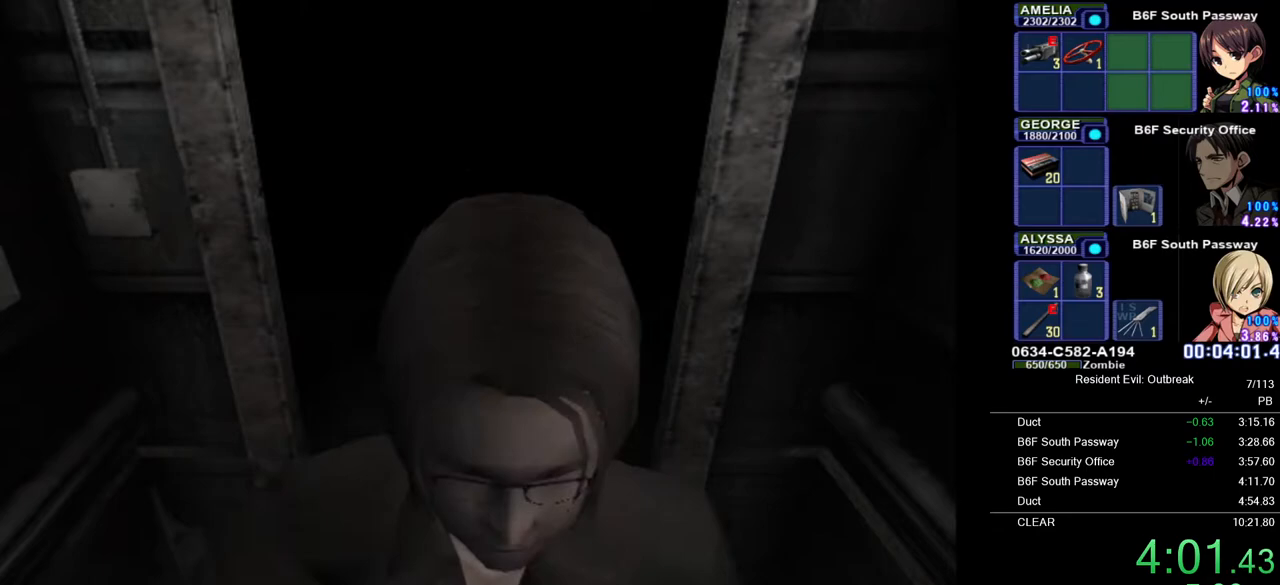
{"buttons": ["CROSS", "DPAD_UP"], "left_stick": "center", "right_stick": "center", "events": []}
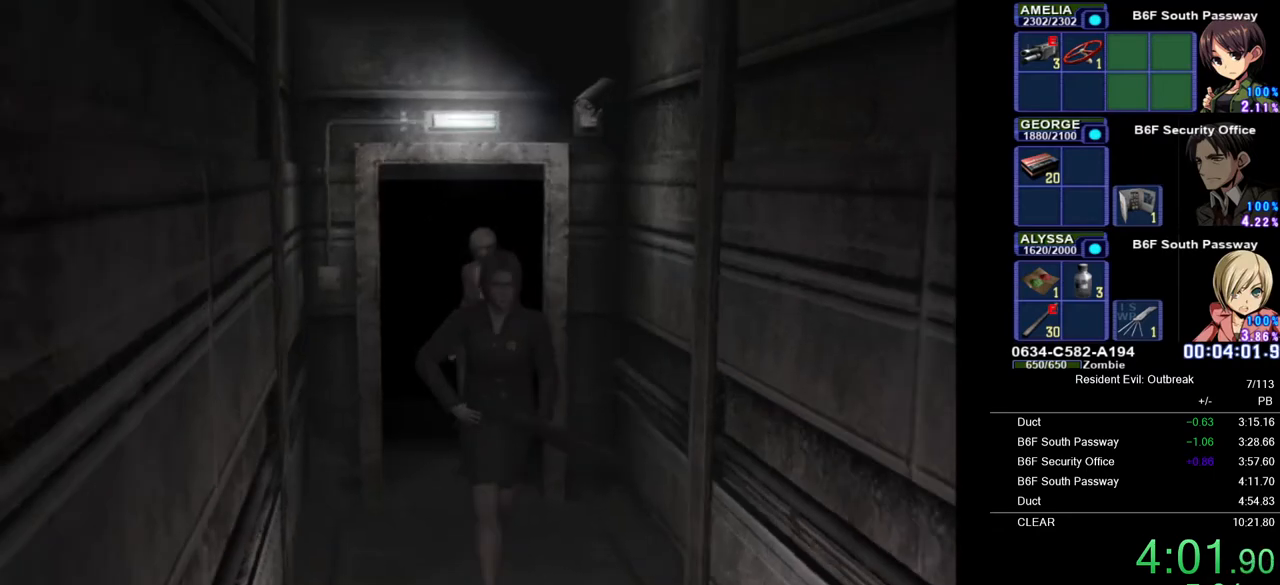
{"buttons": ["CROSS", "DPAD_UP"], "left_stick": "center", "right_stick": "center", "events": [[117, "DPAD_RIGHT", "down"], [200, "DPAD_RIGHT", "up"]]}
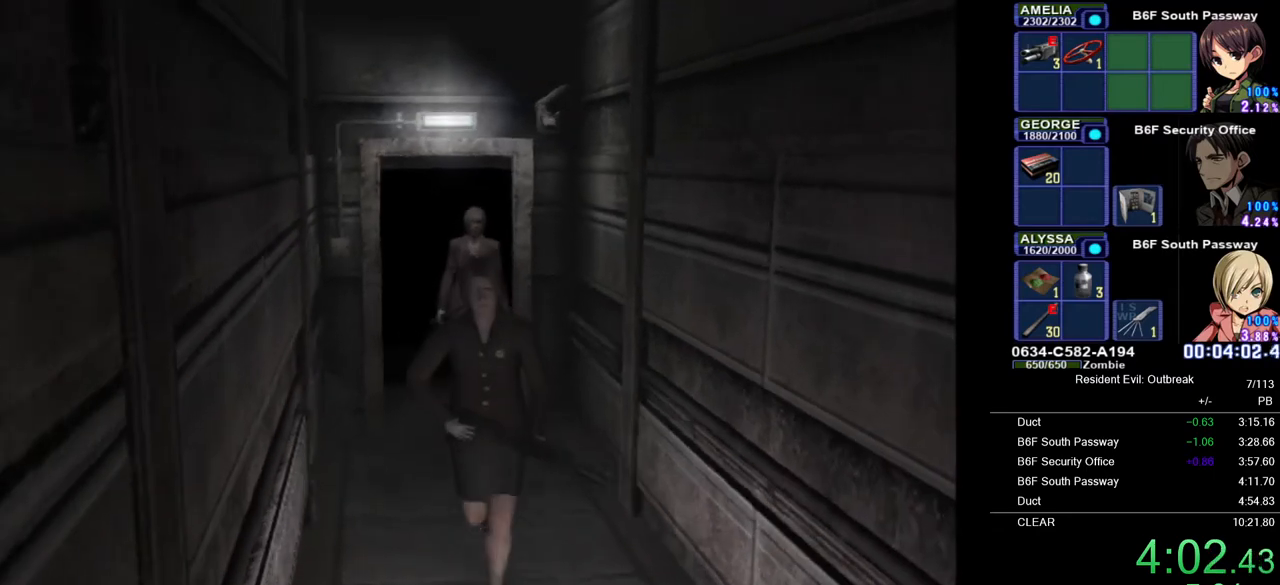
{"buttons": ["CROSS", "DPAD_UP"], "left_stick": "center", "right_stick": "center", "events": []}
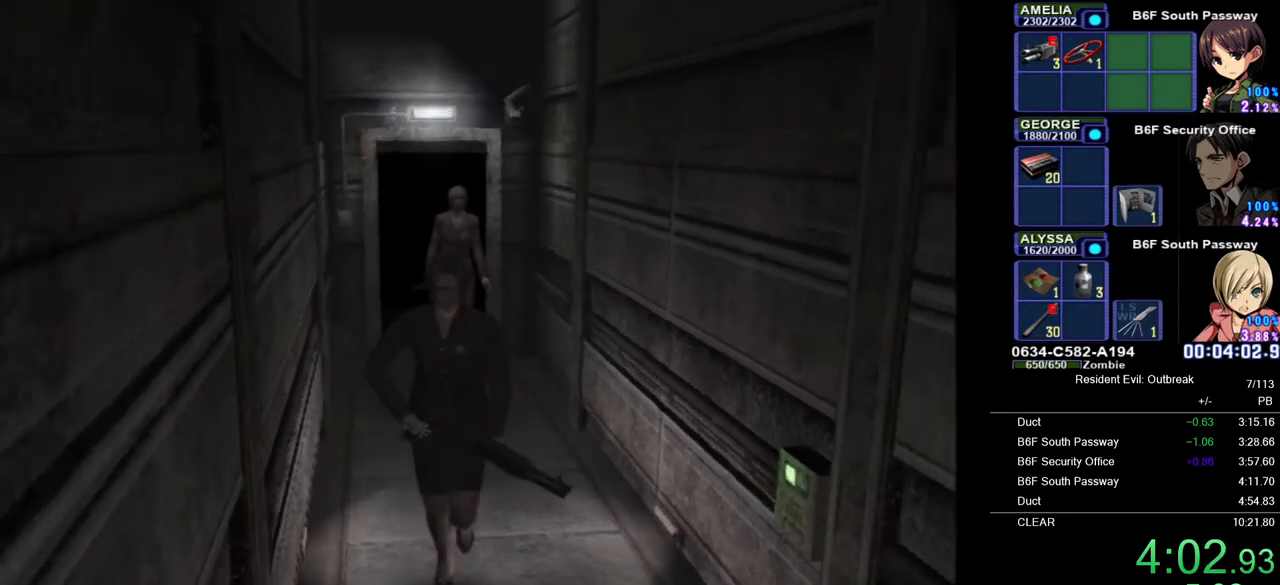
{"buttons": ["CROSS", "DPAD_UP"], "left_stick": "center", "right_stick": "center", "events": []}
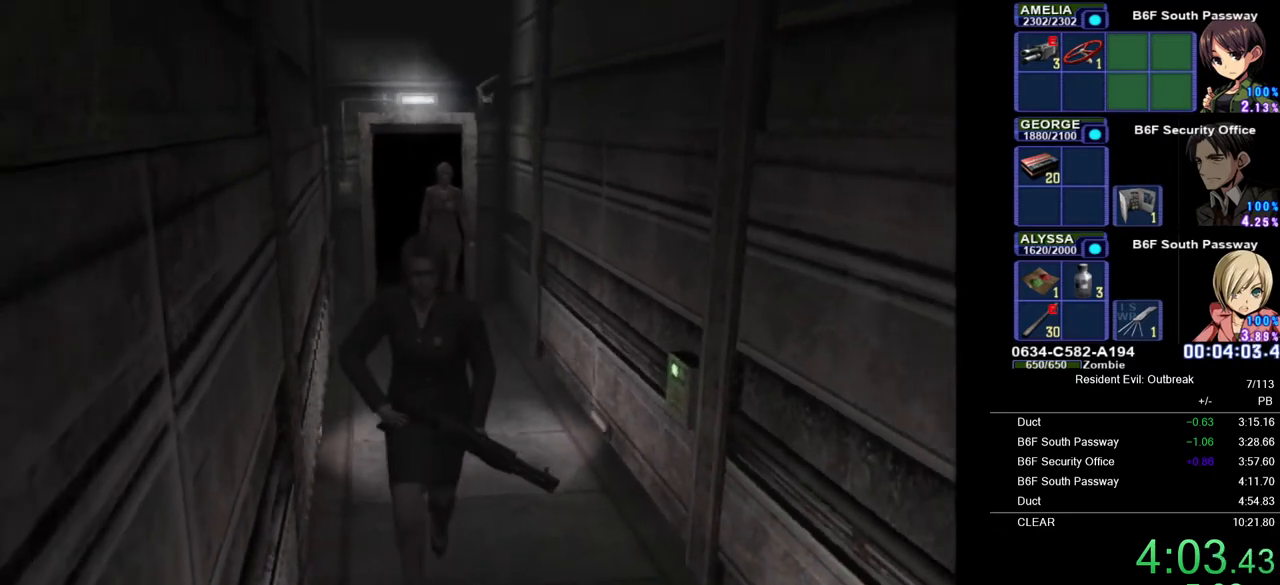
{"buttons": ["CROSS", "DPAD_UP"], "left_stick": "center", "right_stick": "center", "events": []}
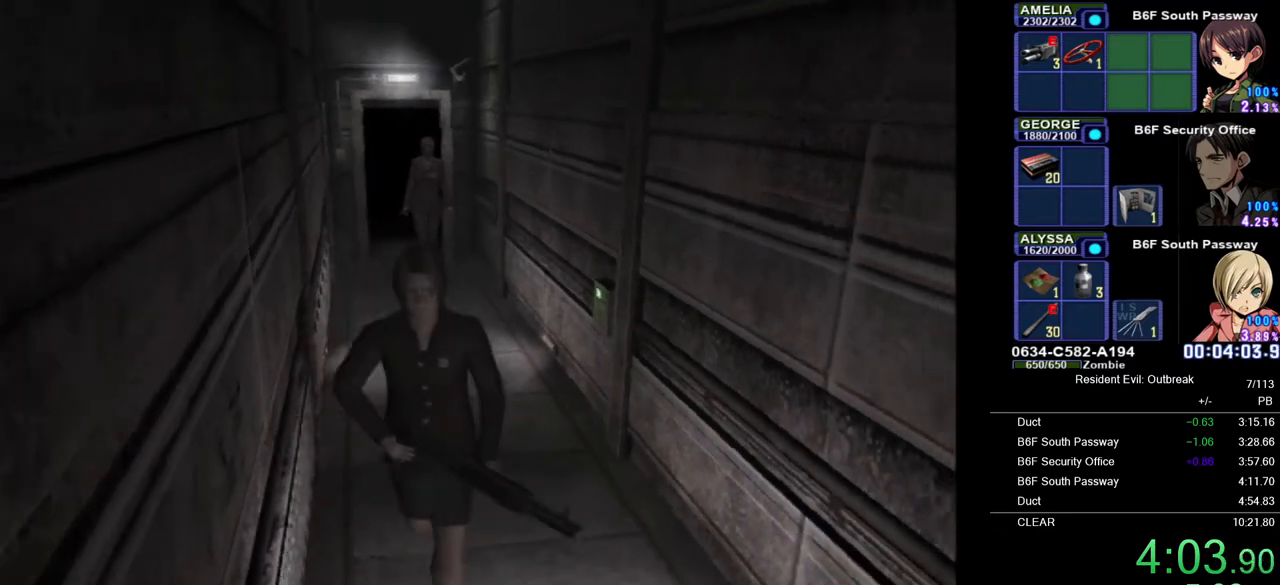
{"buttons": ["CROSS", "DPAD_UP"], "left_stick": "center", "right_stick": "center", "events": []}
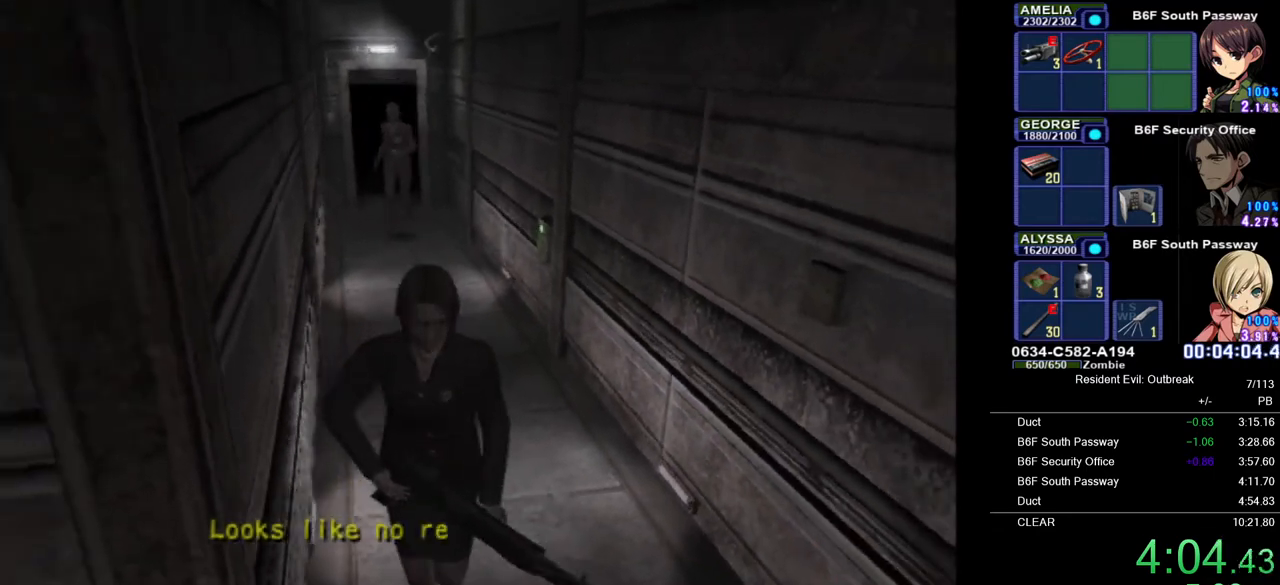
{"buttons": ["CROSS", "DPAD_UP"], "left_stick": "left", "right_stick": "center", "events": [[433, "left_stick", "left"]]}
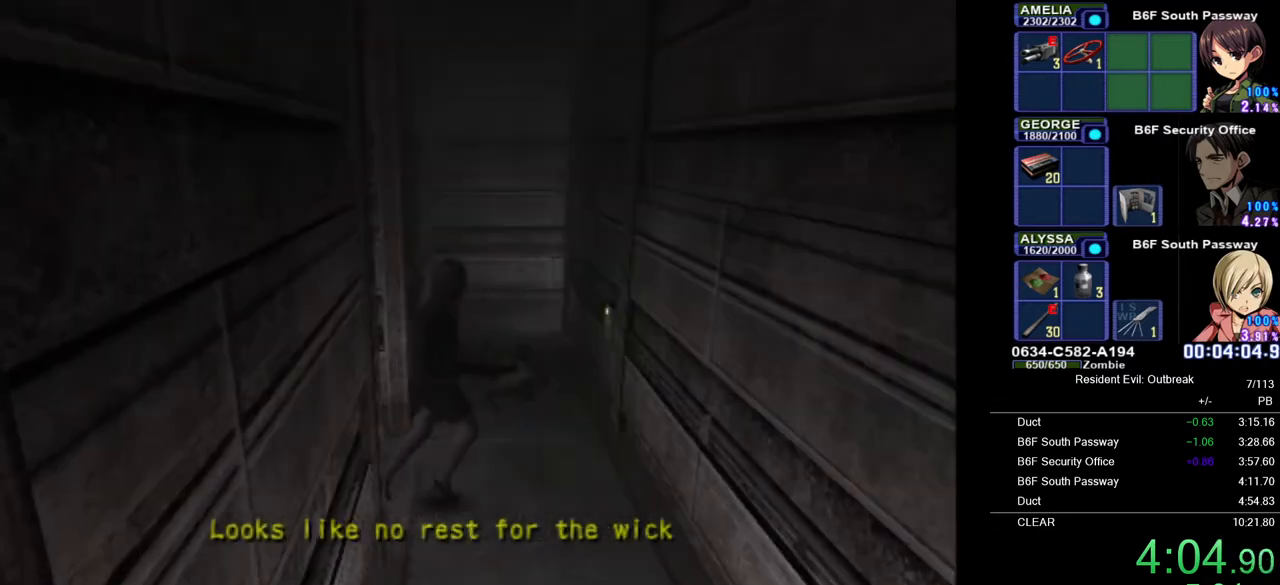
{"buttons": ["CROSS", "DPAD_UP", "DPAD_LEFT"], "left_stick": "center", "right_stick": "center", "events": [[200, "left_stick", "center"], [483, "DPAD_LEFT", "down"]]}
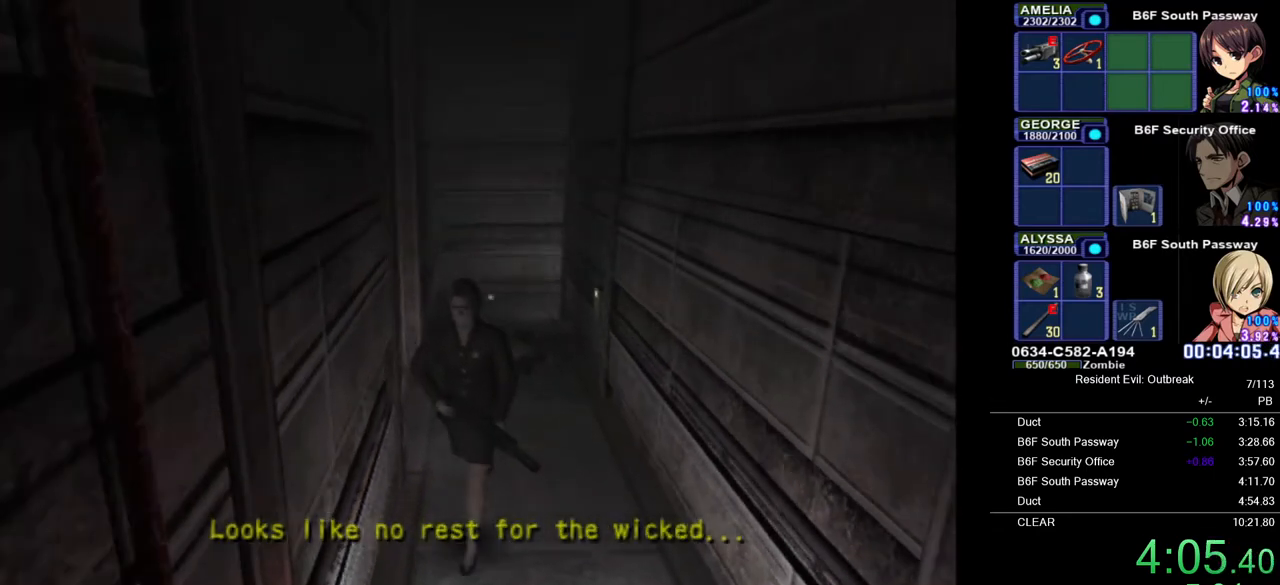
{"buttons": ["CROSS", "DPAD_UP"], "left_stick": "center", "right_stick": "center", "events": [[150, "DPAD_LEFT", "up"]]}
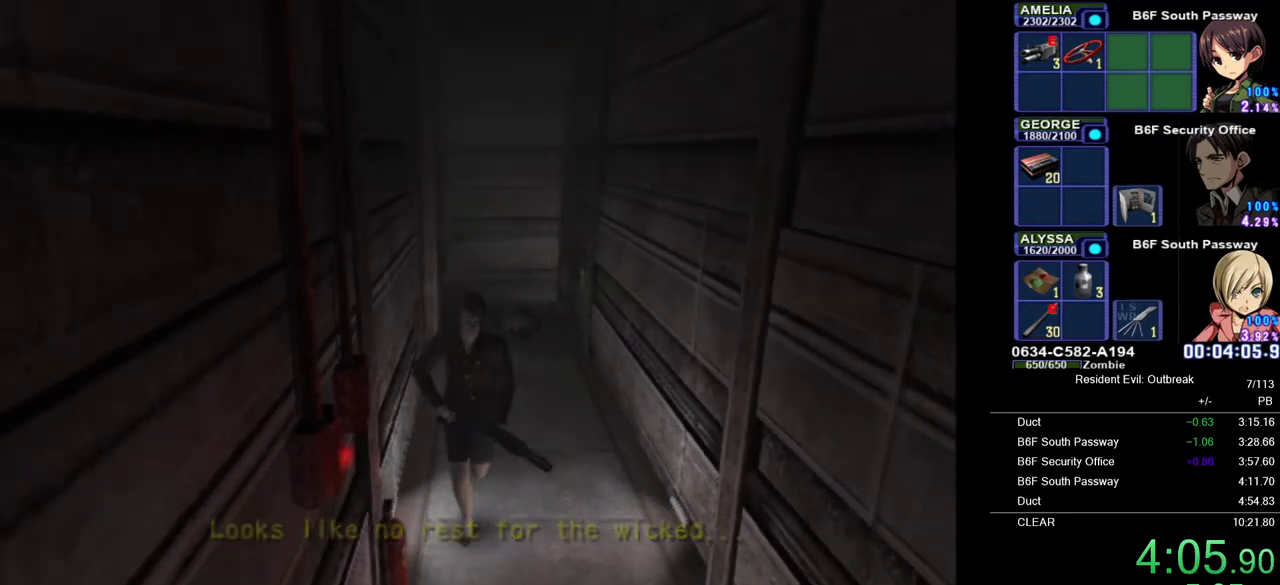
{"buttons": ["CROSS", "DPAD_UP", "DPAD_LEFT"], "left_stick": "center", "right_stick": "center", "events": [[467, "DPAD_LEFT", "down"]]}
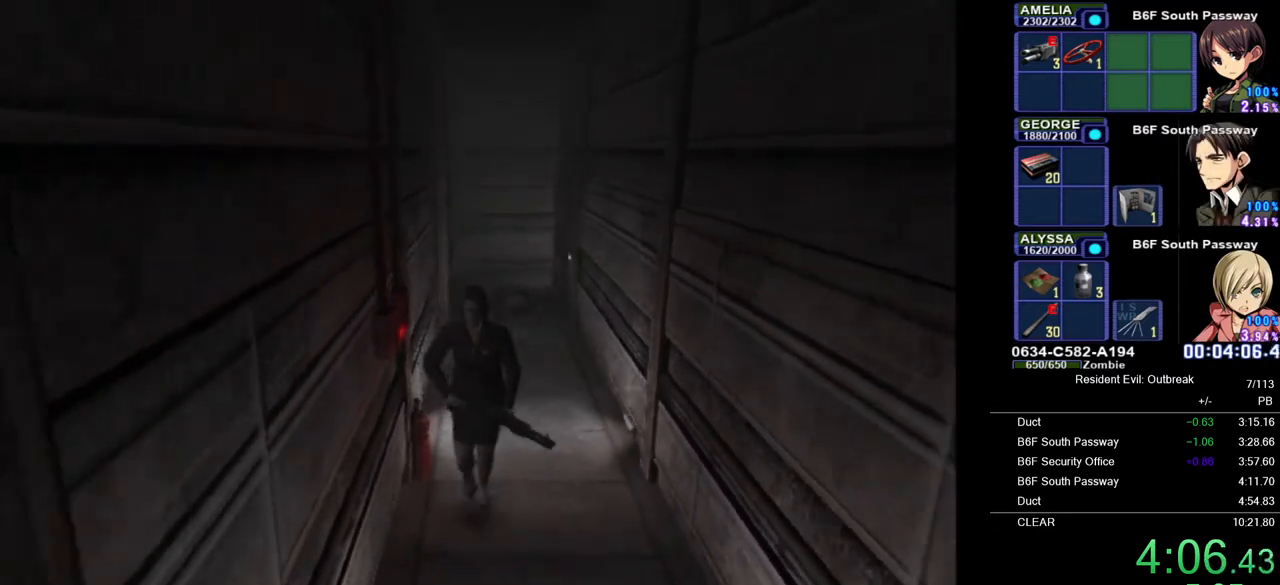
{"buttons": ["CROSS", "DPAD_UP"], "left_stick": "center", "right_stick": "center", "events": [[100, "DPAD_LEFT", "up"]]}
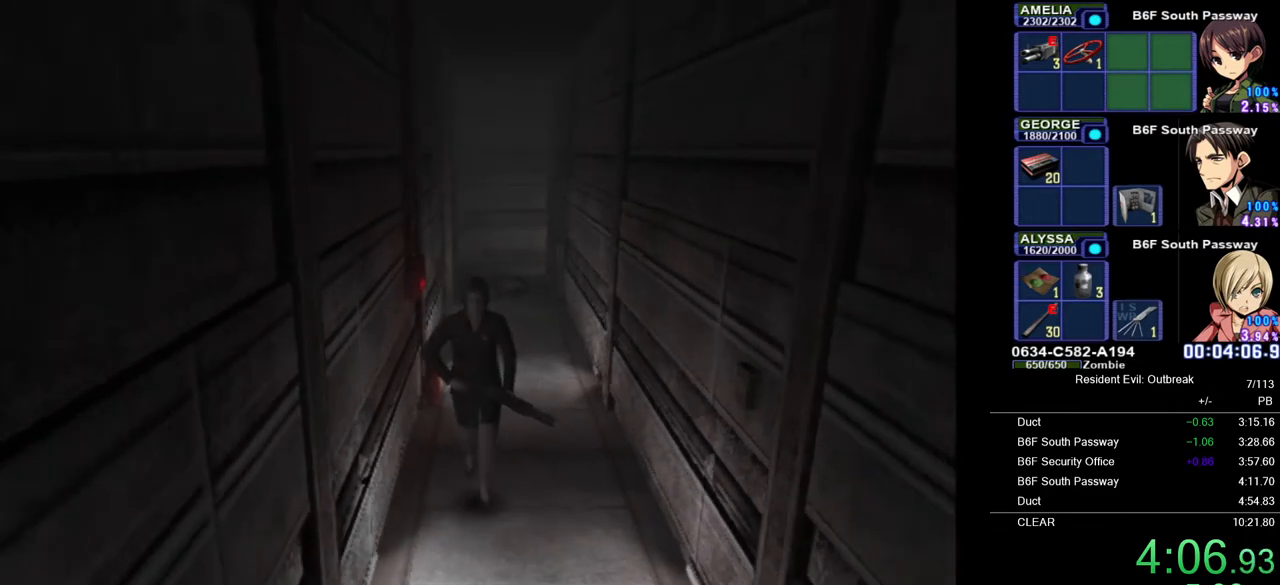
{"buttons": ["CROSS", "DPAD_UP"], "left_stick": "center", "right_stick": "center", "events": []}
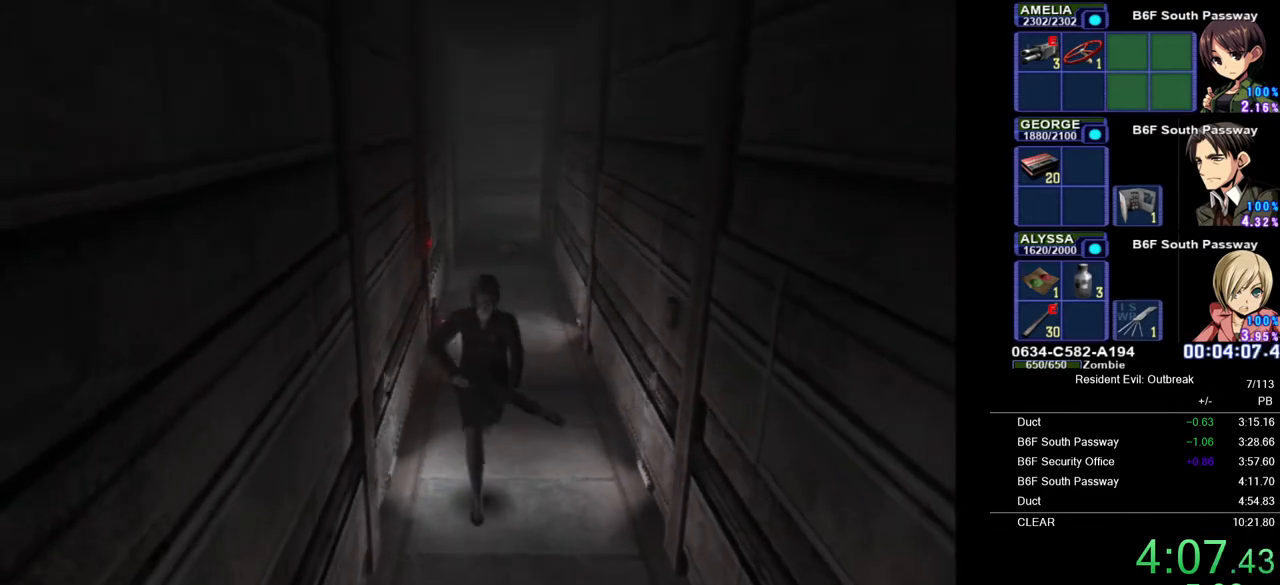
{"buttons": ["CROSS", "DPAD_UP"], "left_stick": "center", "right_stick": "center", "events": []}
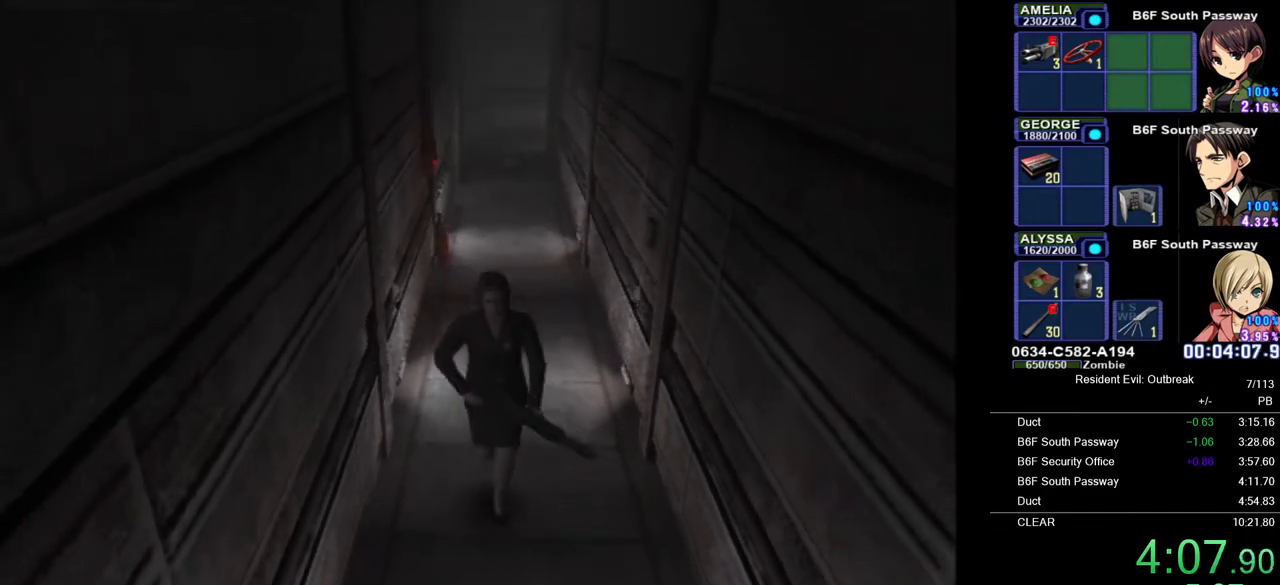
{"buttons": ["CROSS", "DPAD_UP"], "left_stick": "center", "right_stick": "center", "events": []}
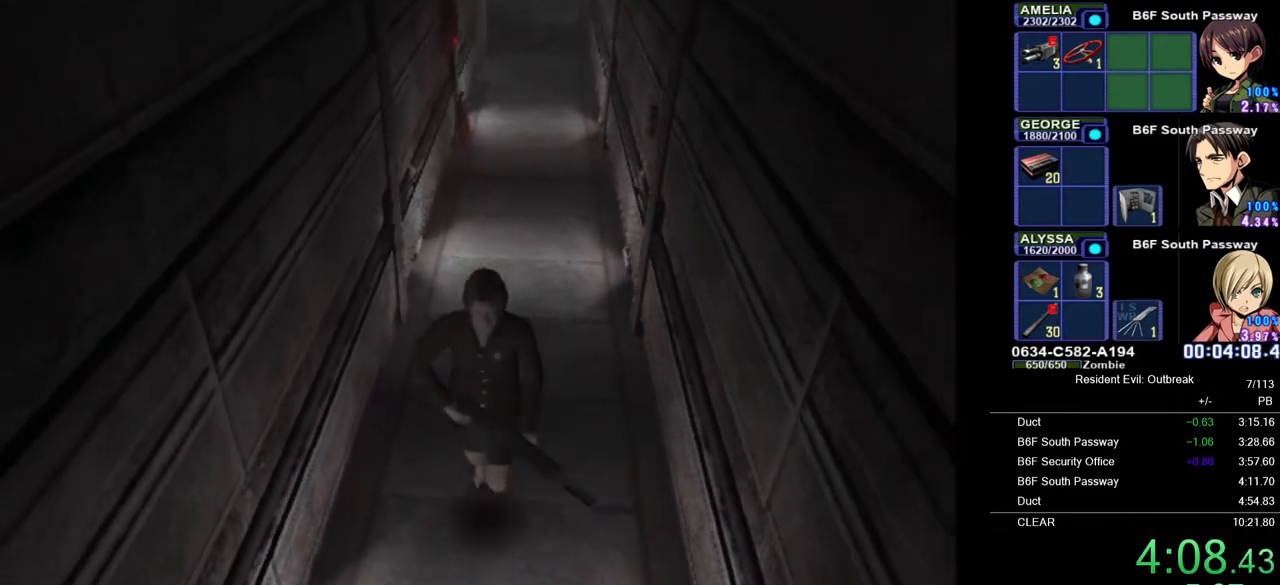
{"buttons": ["CROSS", "DPAD_UP"], "left_stick": "center", "right_stick": "center", "events": []}
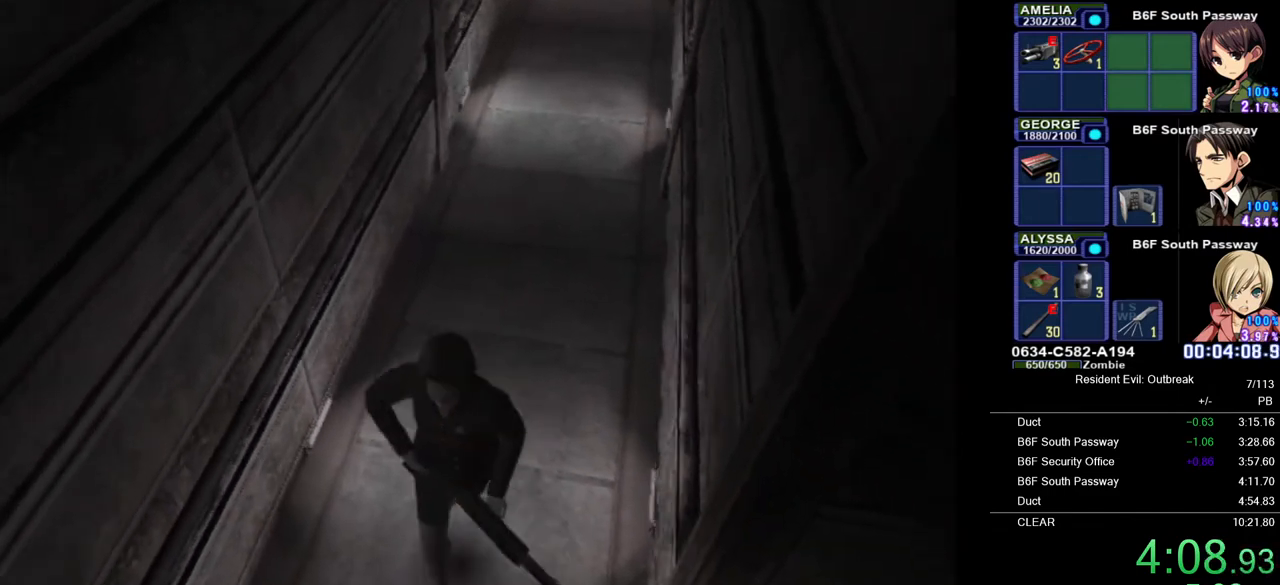
{"buttons": ["CROSS", "DPAD_UP"], "left_stick": "center", "right_stick": "center", "events": [[50, "left_stick", "right"], [217, "left_stick", "up-right"], [383, "left_stick", "center"]]}
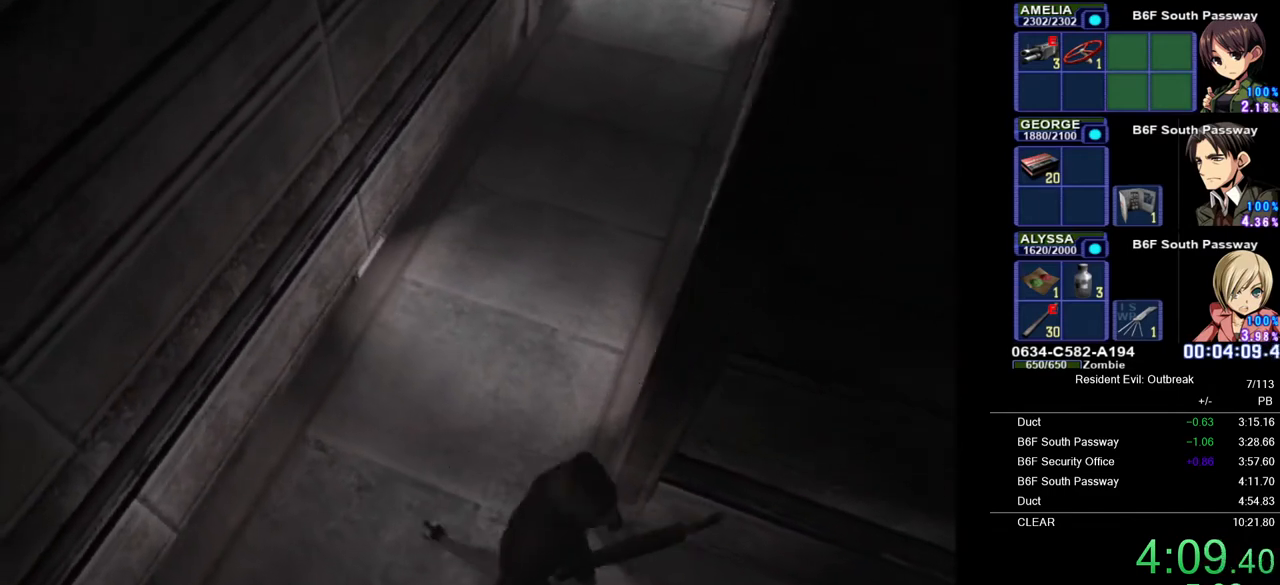
{"buttons": ["CROSS", "DPAD_UP"], "left_stick": "center", "right_stick": "center", "events": [[83, "DPAD_LEFT", "down"], [167, "DPAD_LEFT", "up"]]}
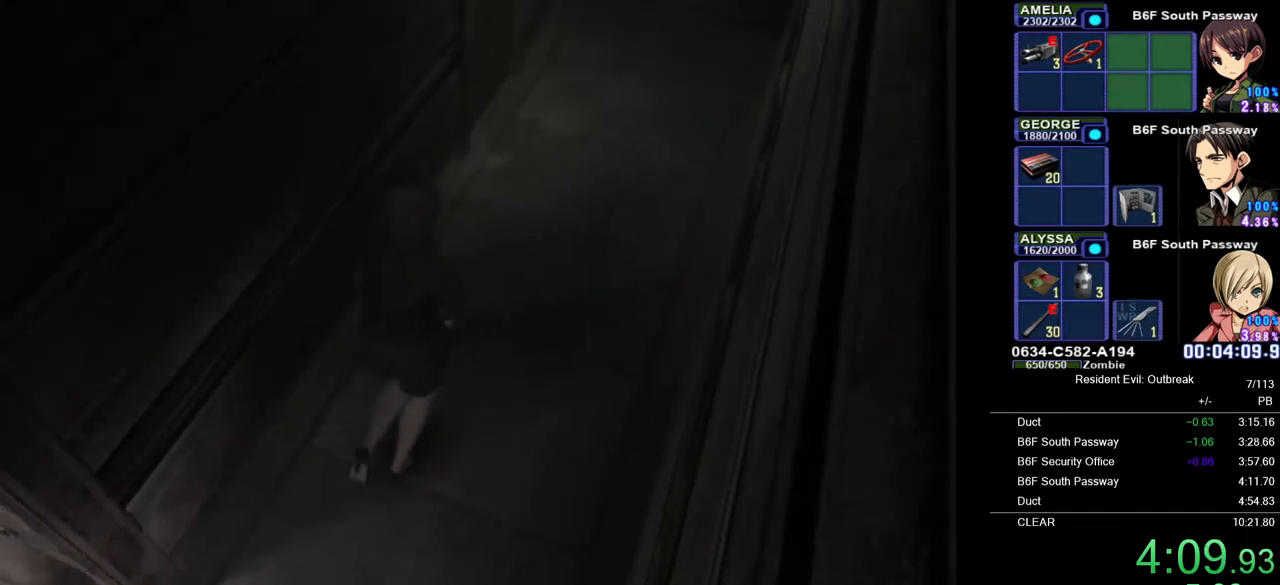
{"buttons": ["CROSS", "DPAD_UP"], "left_stick": "center", "right_stick": "center", "events": [[200, "DPAD_LEFT", "down"], [383, "DPAD_LEFT", "up"]]}
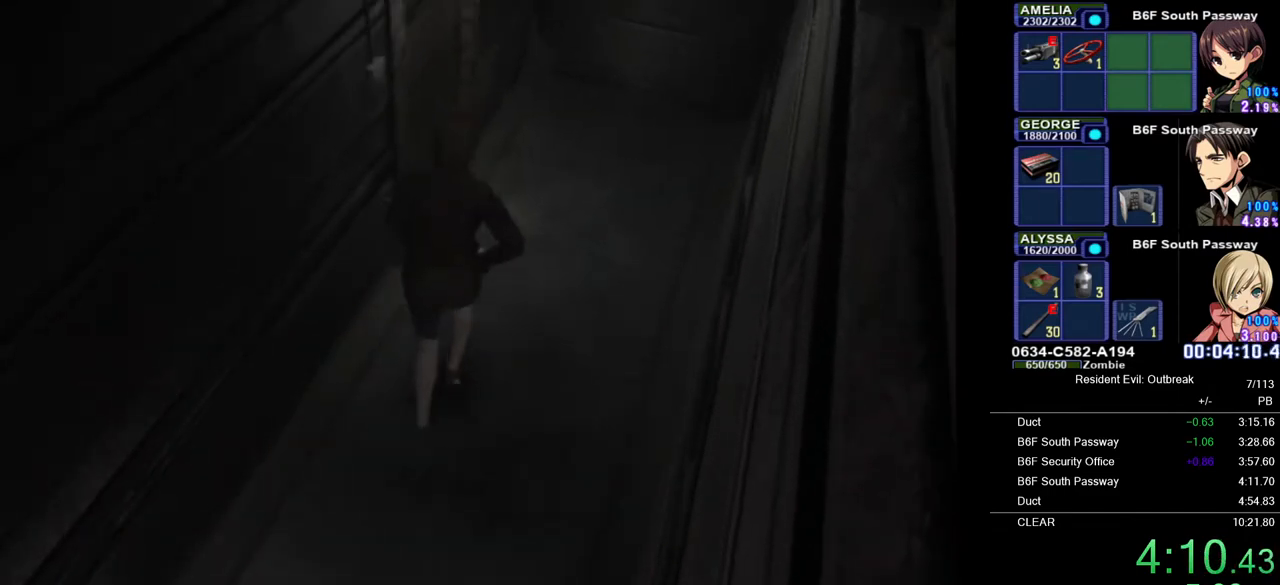
{"buttons": ["CROSS", "DPAD_UP"], "left_stick": "down-left", "right_stick": "center"}